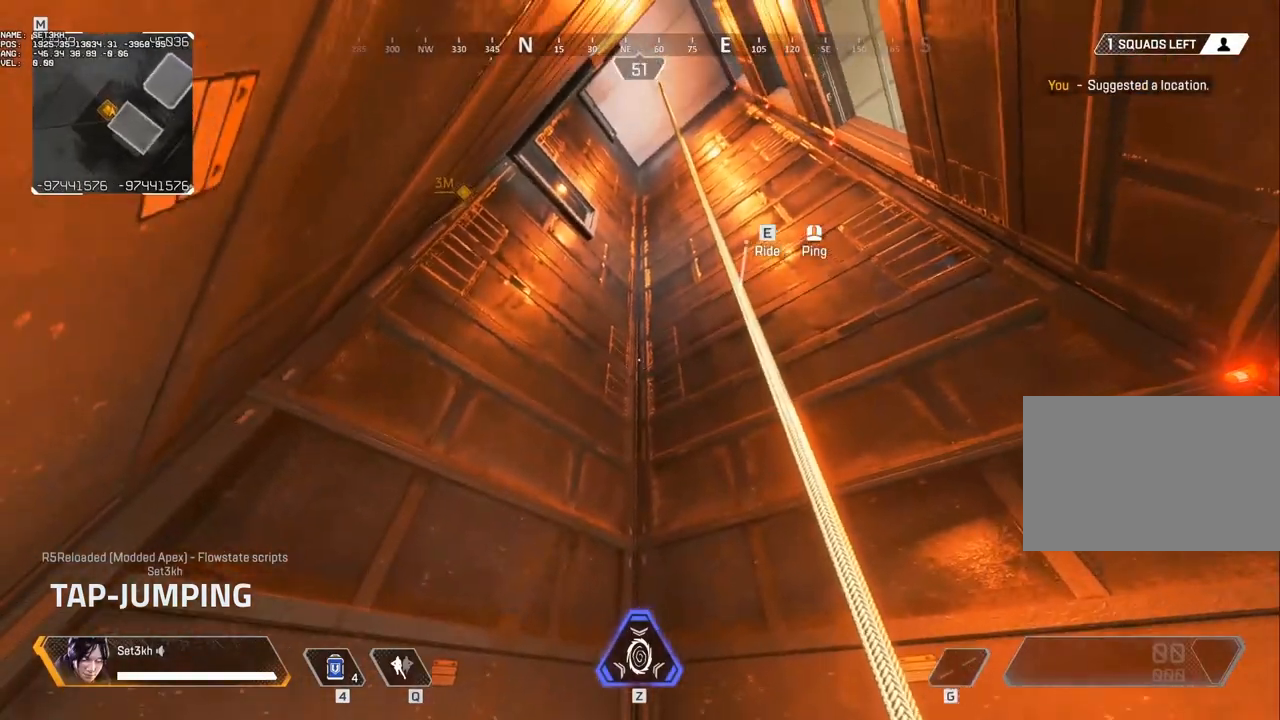
Gameplay with keyboard and mouse; each line is a JSON object with the keys and mouse buttons held at the frame after it. "events" lists presses ("down") and releases ("up") of "1", "2", "3", "4", "5", "a", "alt", "b", "c", "ctrl", "d", "e", "f", "g", "q", "r", "s", "shift", "space", "t", "tab", "tilde", "v", "w", "x", "z", "mouse_left", "mouse_wheel", "mouse_right", "mouse_mb4" and "mouse_mb5" between this image and that frame as [ms after this image, input, new state], when the widget could be followed in between. "mouse_left", "mouse_wheel", "mouse_right", "mouse_mb4", "mouse_mb5" = the "left", "wheel", "right", "mb4", "mb5" buttons of the "mouse" list. No other keys are recorded. "wheel" means that the mouse wheel is clicked or scrolled. Mouse movement is not recorded.
{"keys": [], "mouse": [], "events": []}
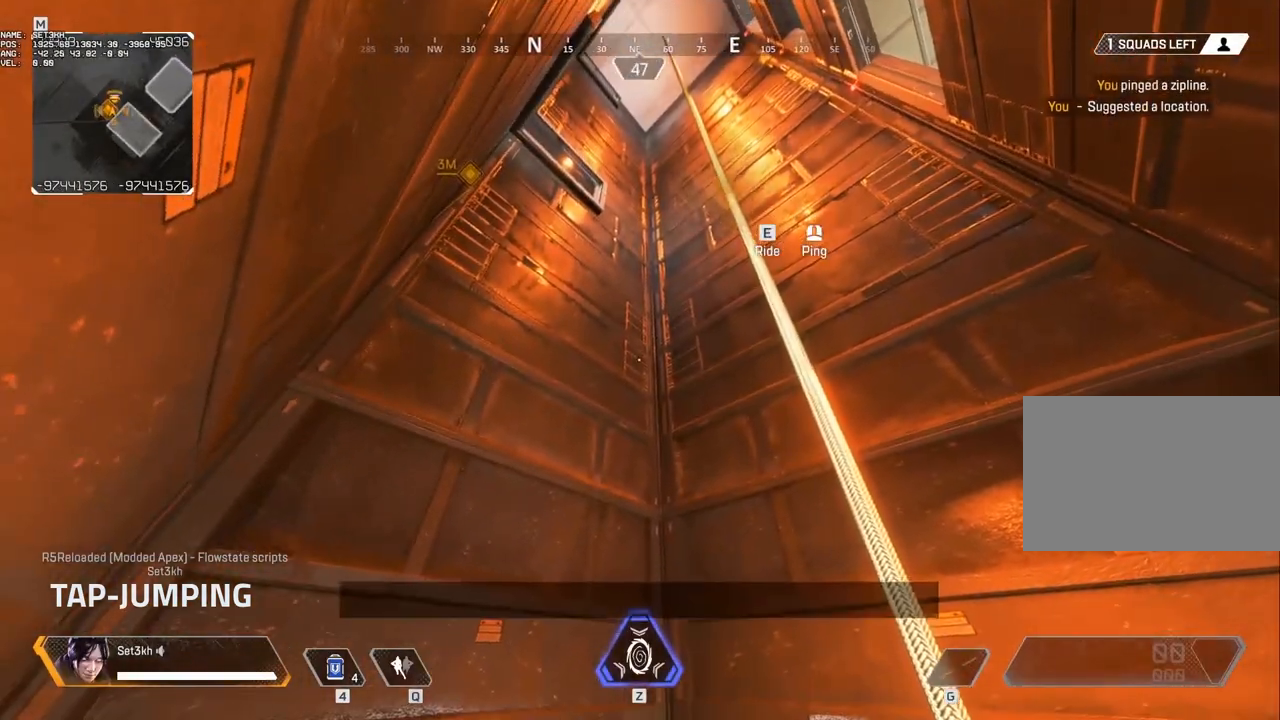
{"keys": ["w"], "mouse": [], "events": [[33, "w", "down"]]}
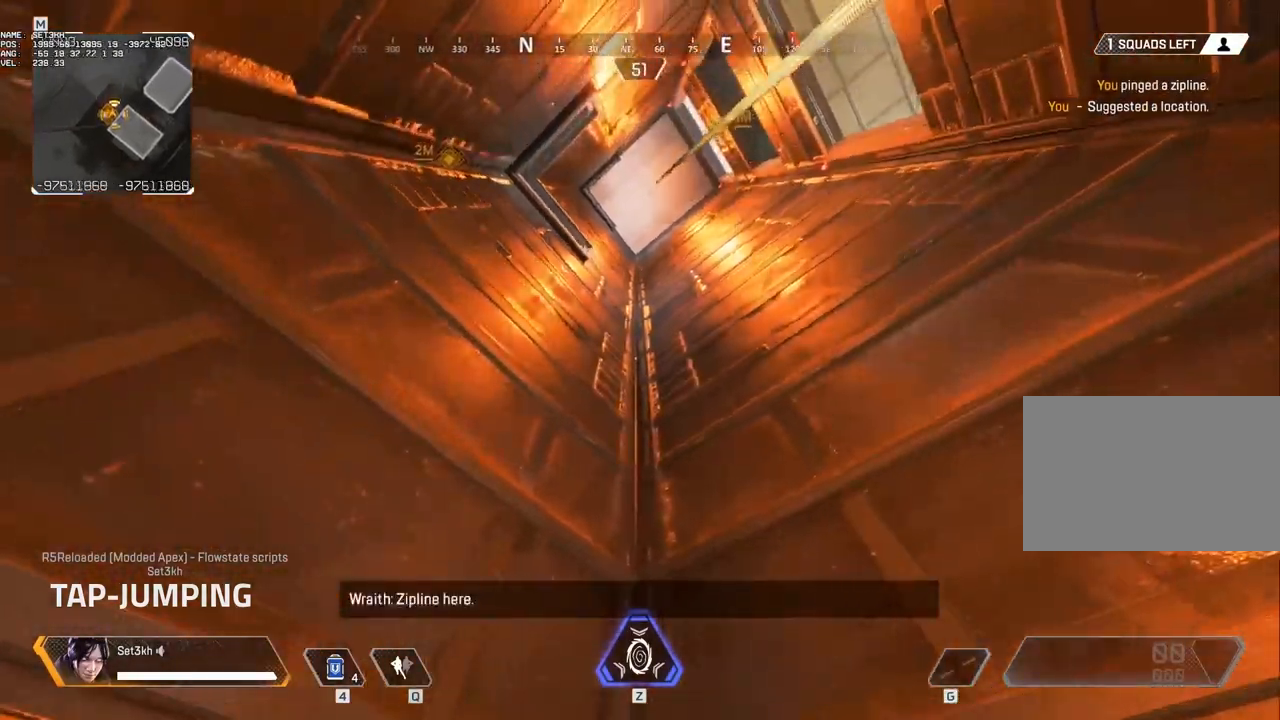
{"keys": ["s"], "mouse": [], "events": [[183, "w", "up"], [417, "s", "down"]]}
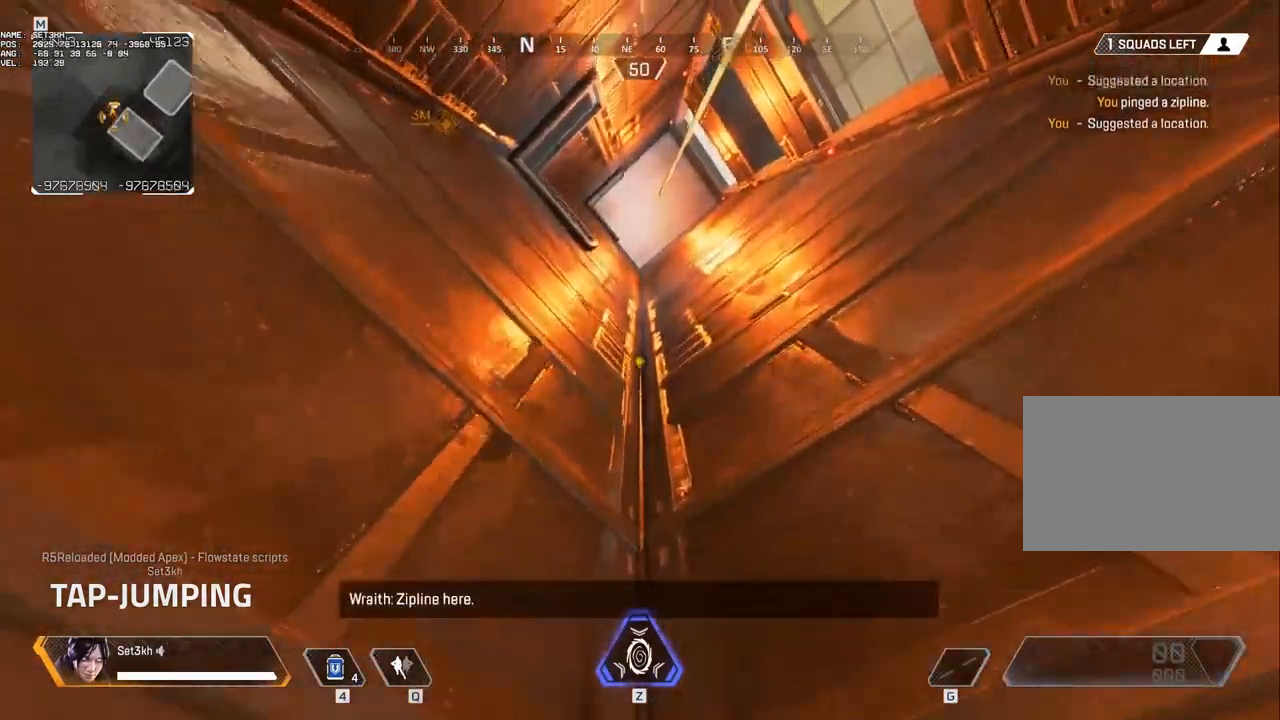
{"keys": ["s"], "mouse": [], "events": []}
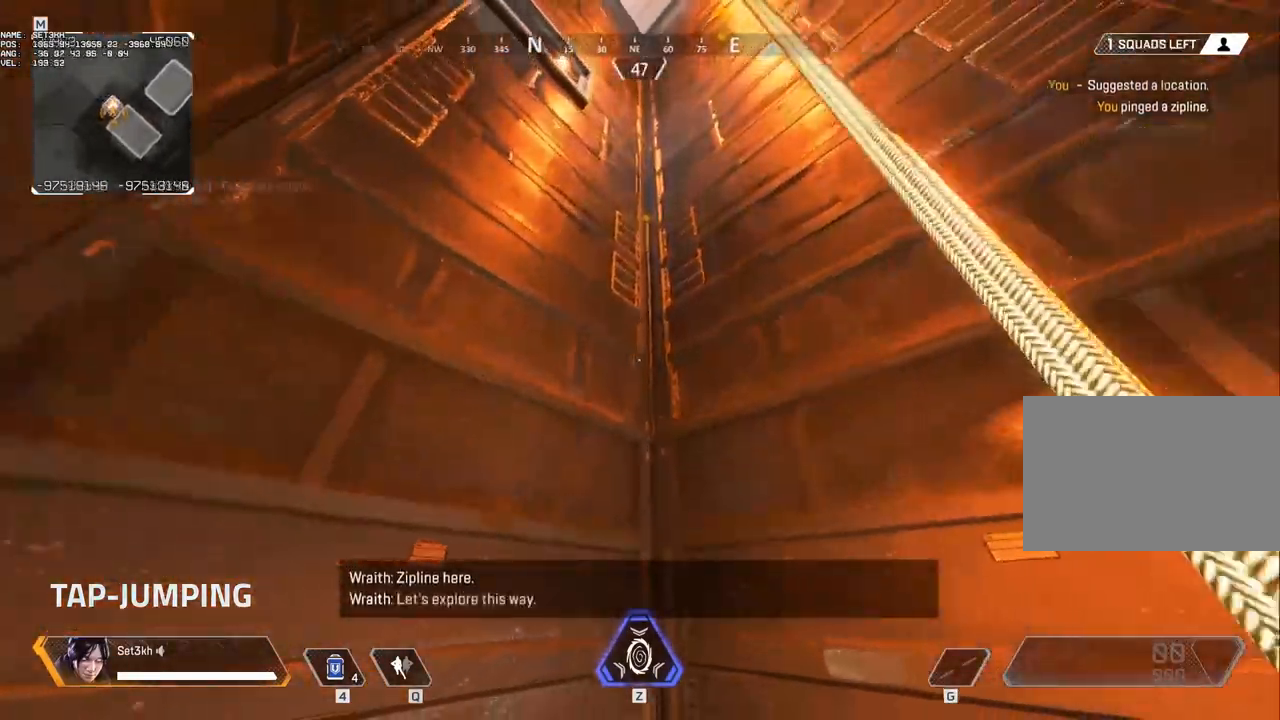
{"keys": [], "mouse": [], "events": [[67, "d", "down"], [267, "d", "up"], [267, "s", "up"]]}
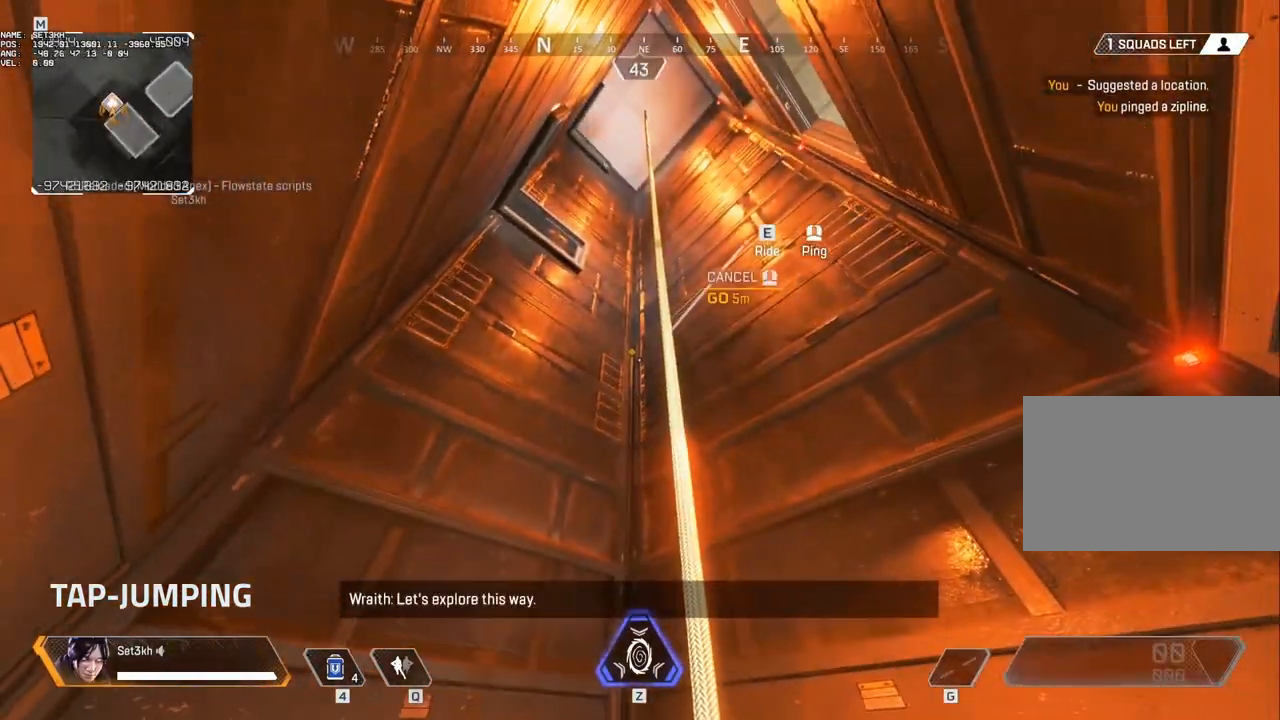
{"keys": [], "mouse": [], "events": [[317, "e", "down"], [417, "e", "up"]]}
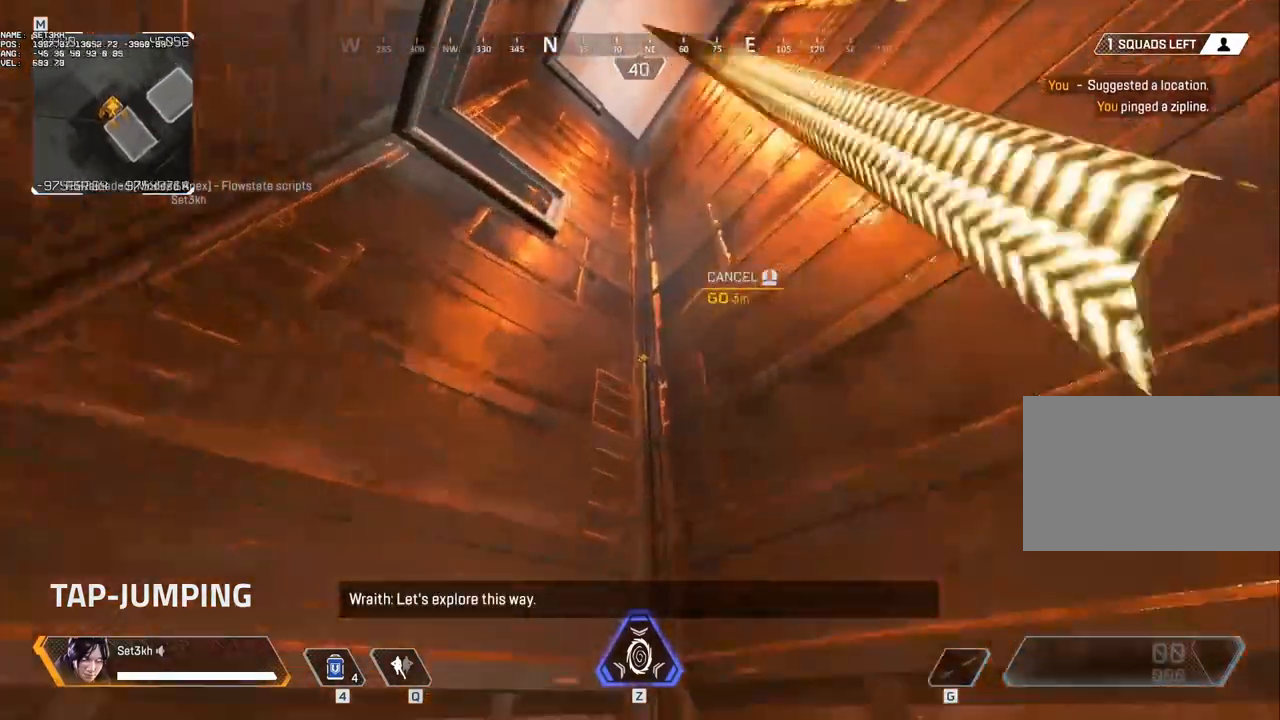
{"keys": [], "mouse": [], "events": []}
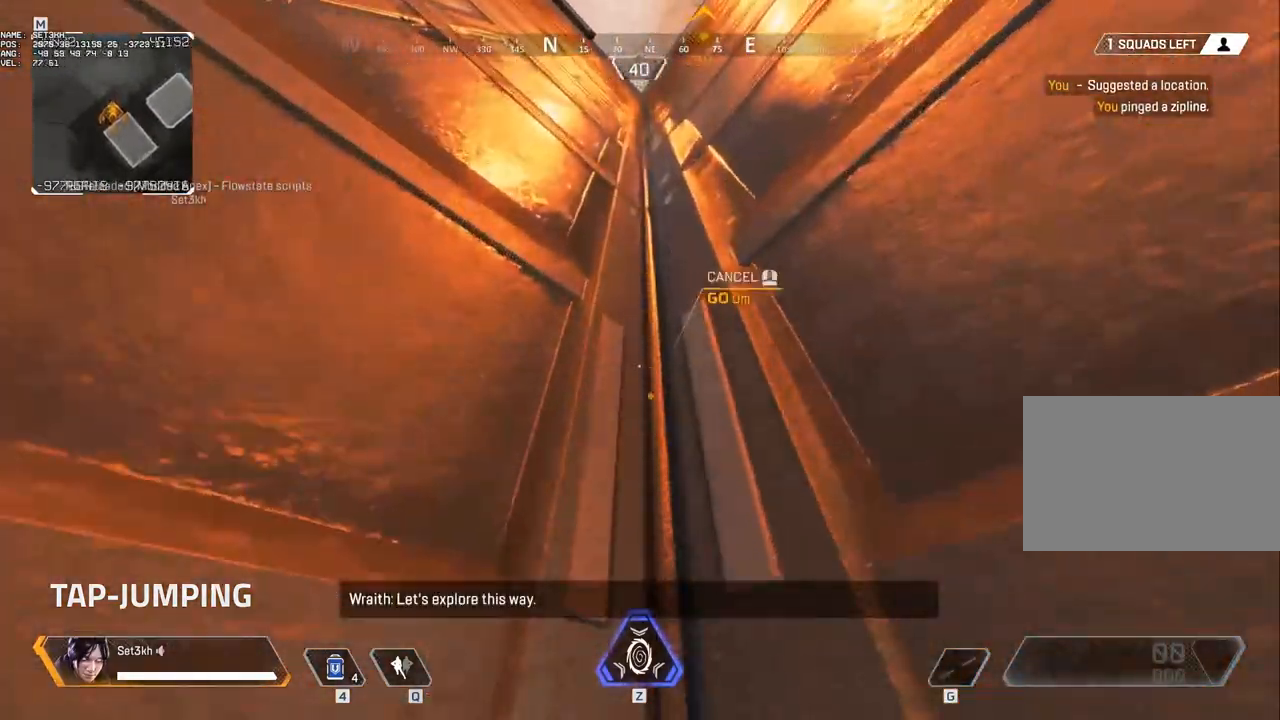
{"keys": [], "mouse": [], "events": []}
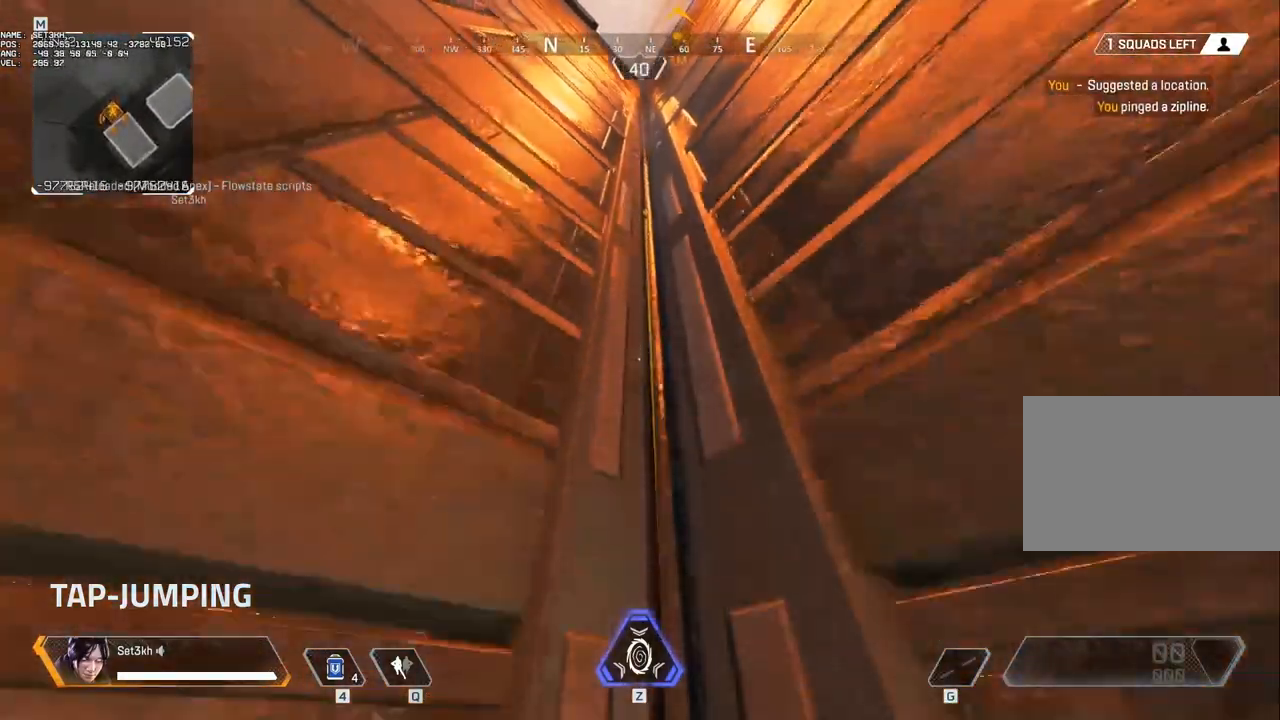
{"keys": [], "mouse": [], "events": []}
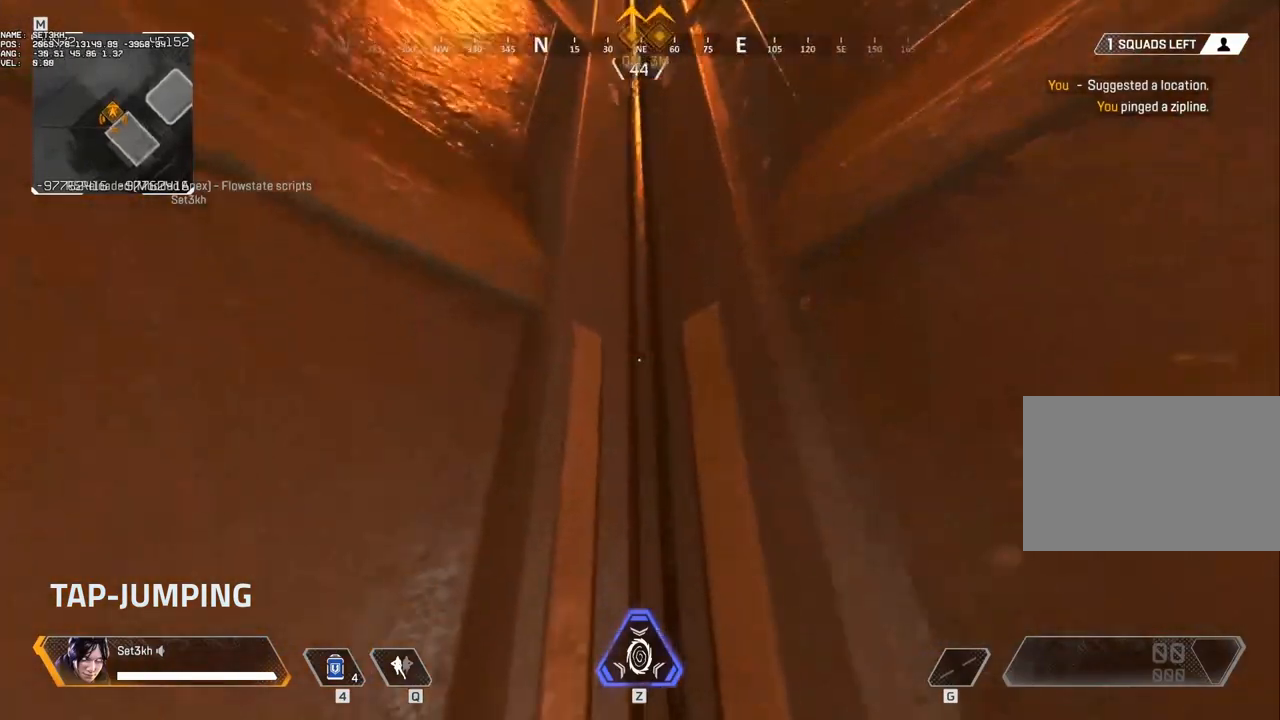
{"keys": ["s"], "mouse": [], "events": [[250, "s", "down"]]}
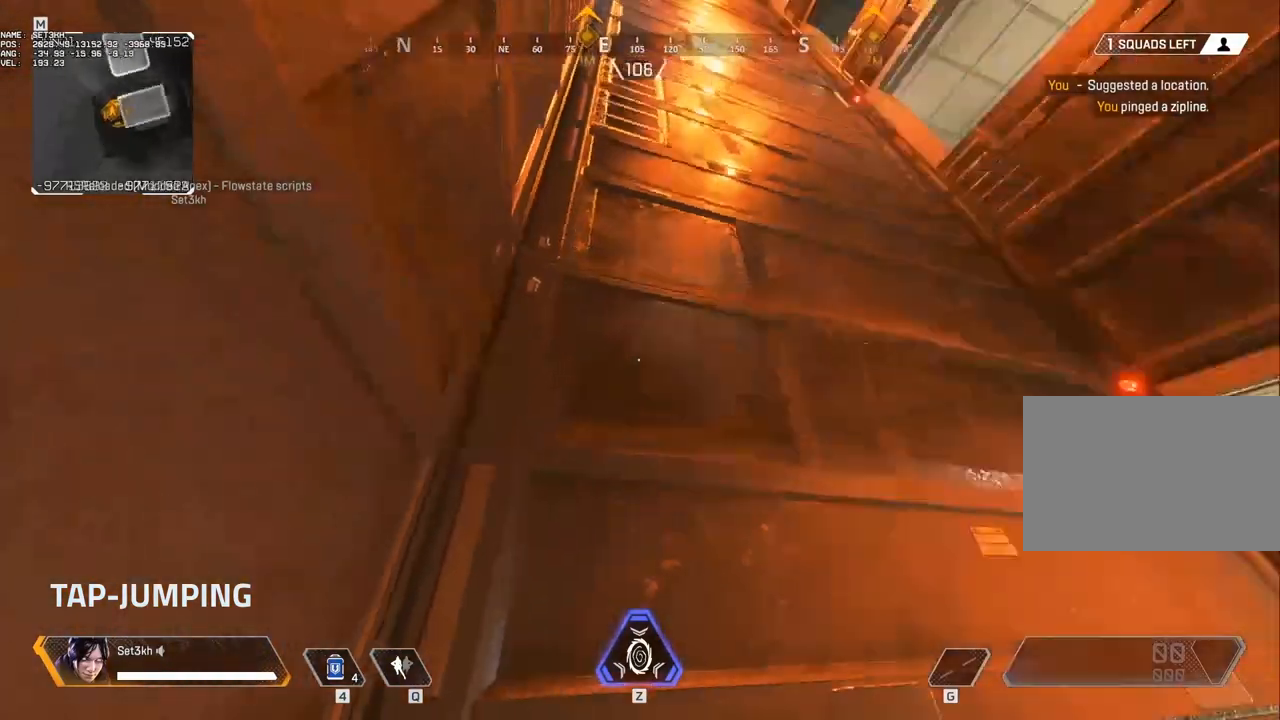
{"keys": [], "mouse": [], "events": [[67, "d", "down"], [117, "s", "up"], [300, "d", "up"]]}
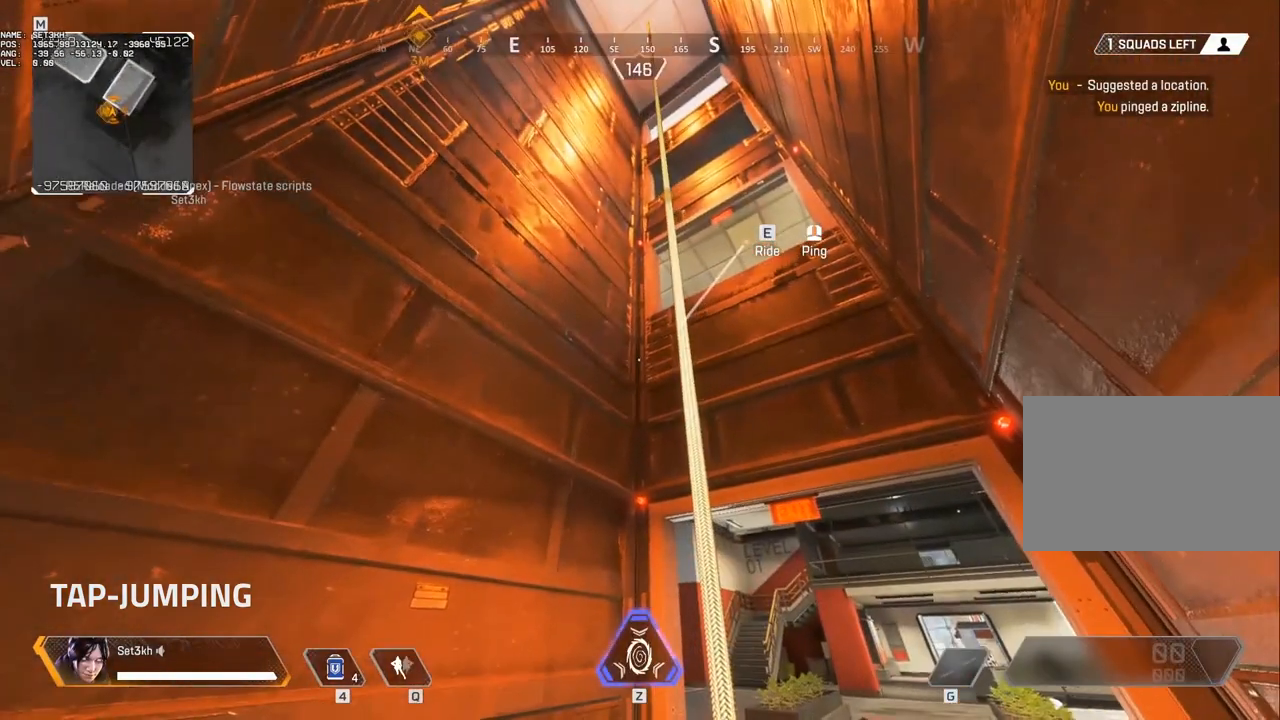
{"keys": [], "mouse": [], "events": []}
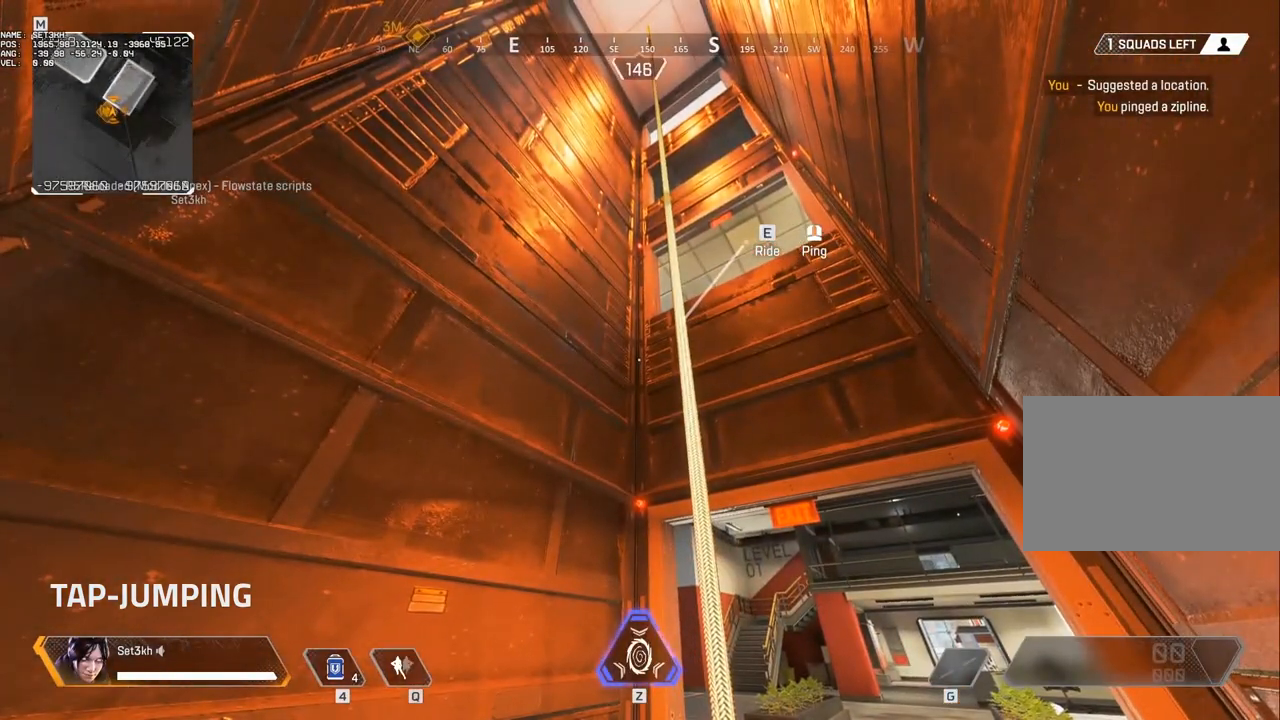
{"keys": [], "mouse": [], "events": []}
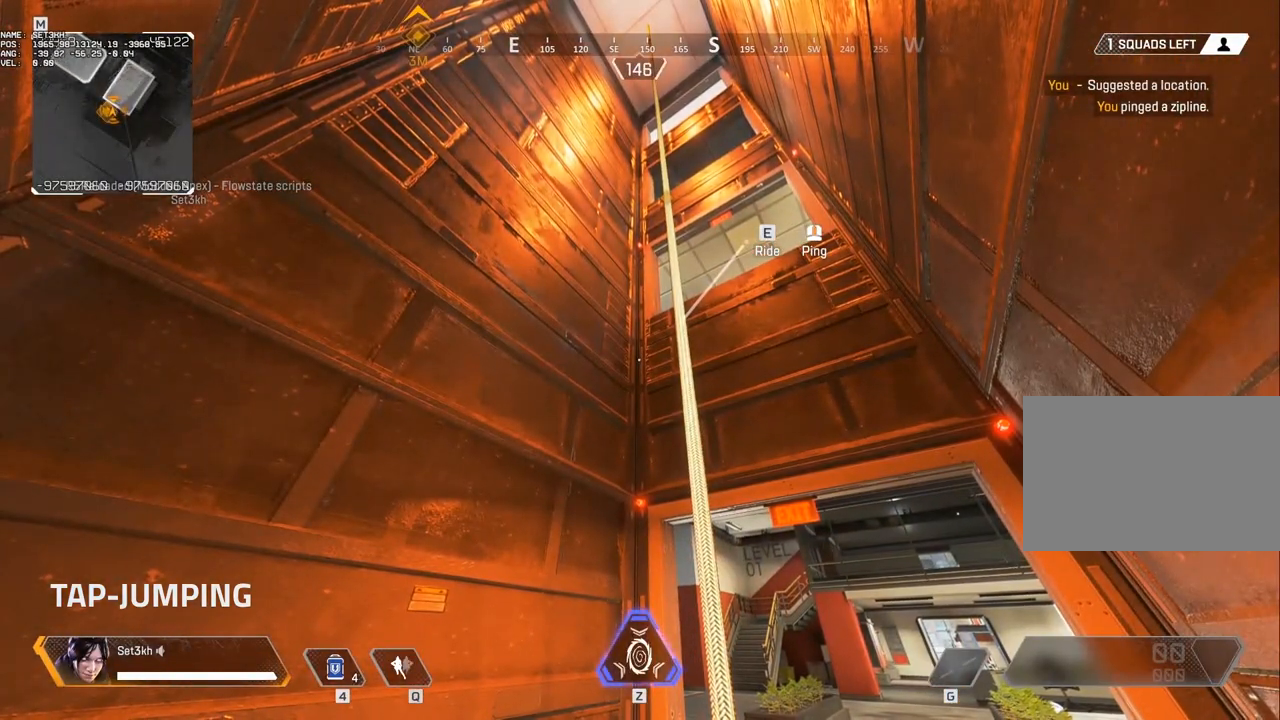
{"keys": [], "mouse": [], "events": []}
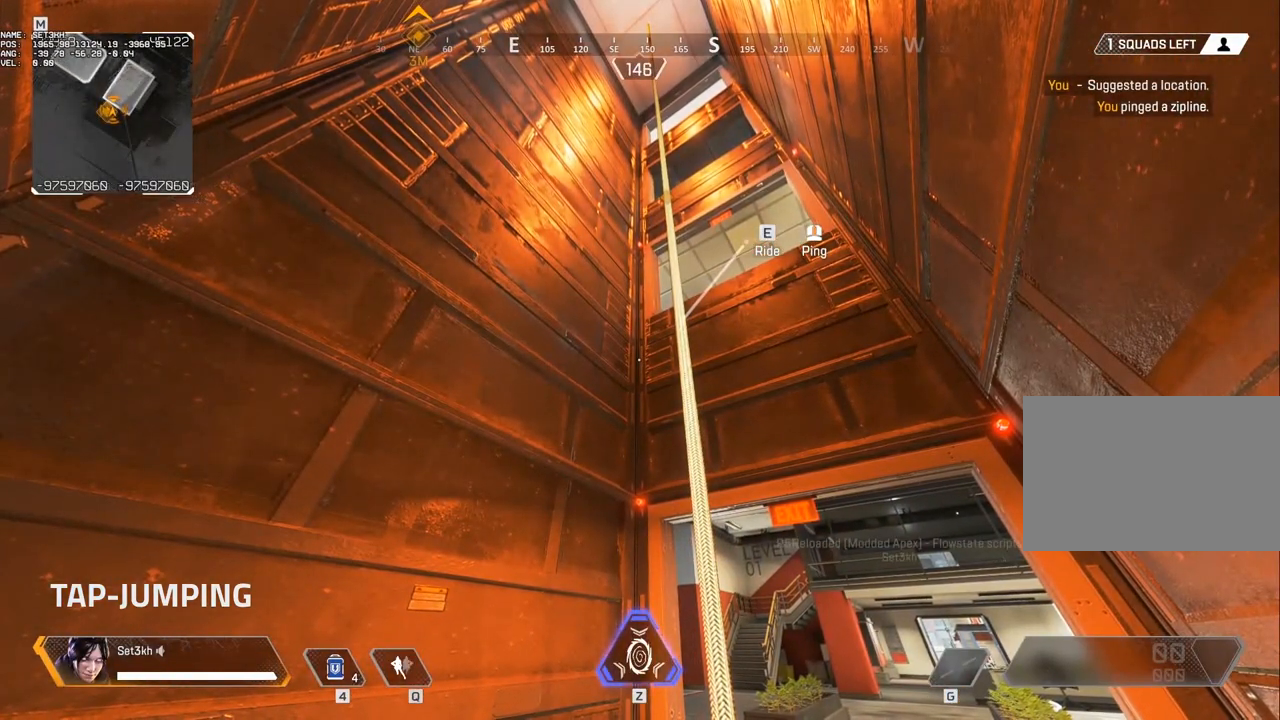
{"keys": ["a"], "mouse": [], "events": [[467, "a", "down"]]}
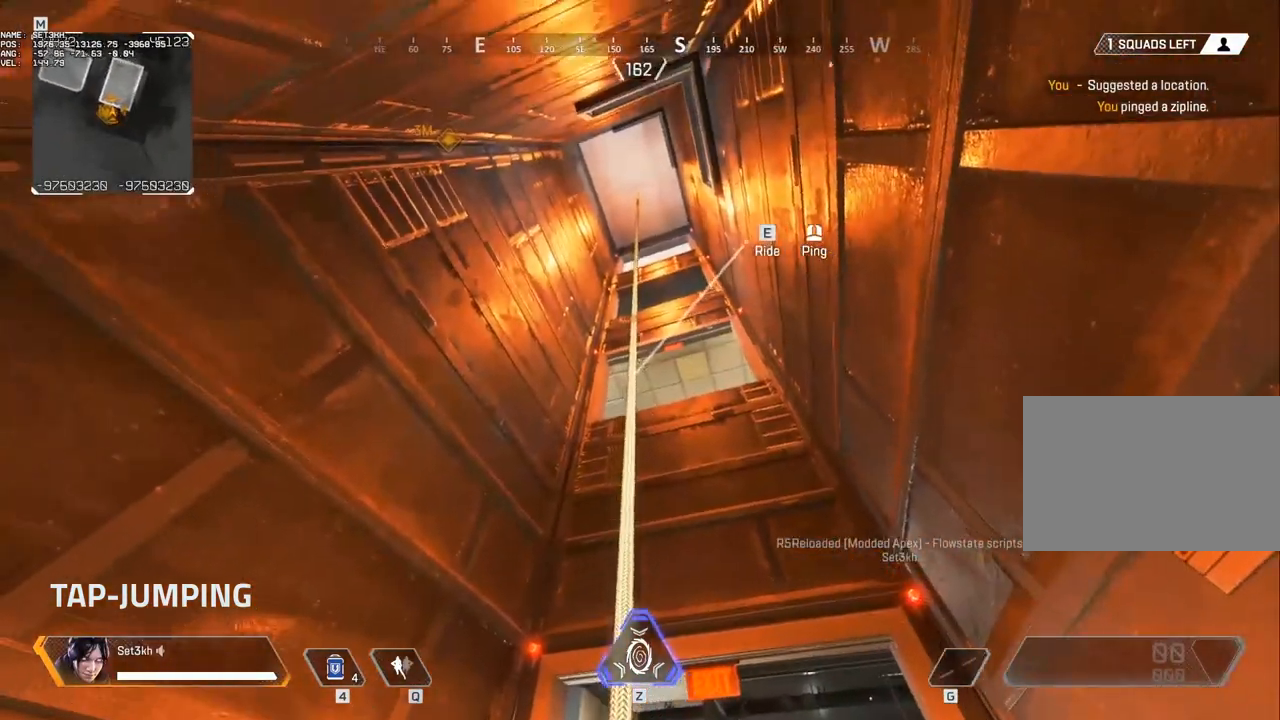
{"keys": [], "mouse": [], "events": [[100, "a", "up"]]}
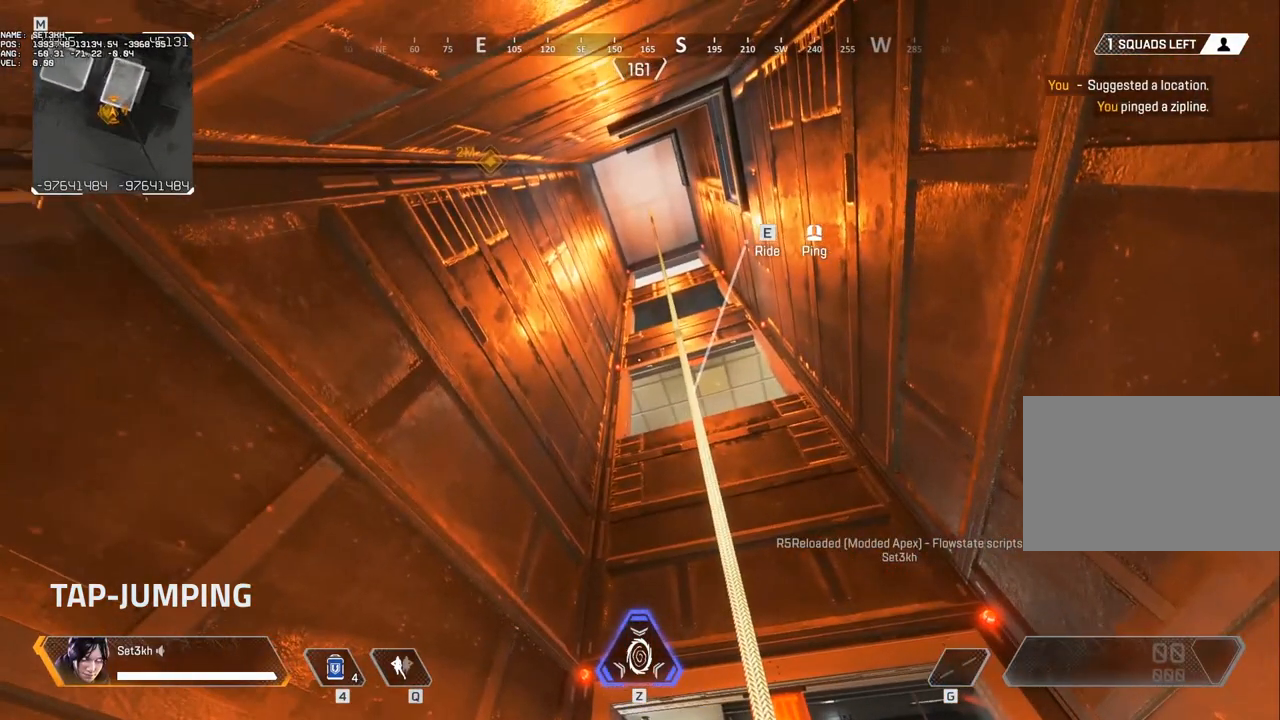
{"keys": [], "mouse": [], "events": []}
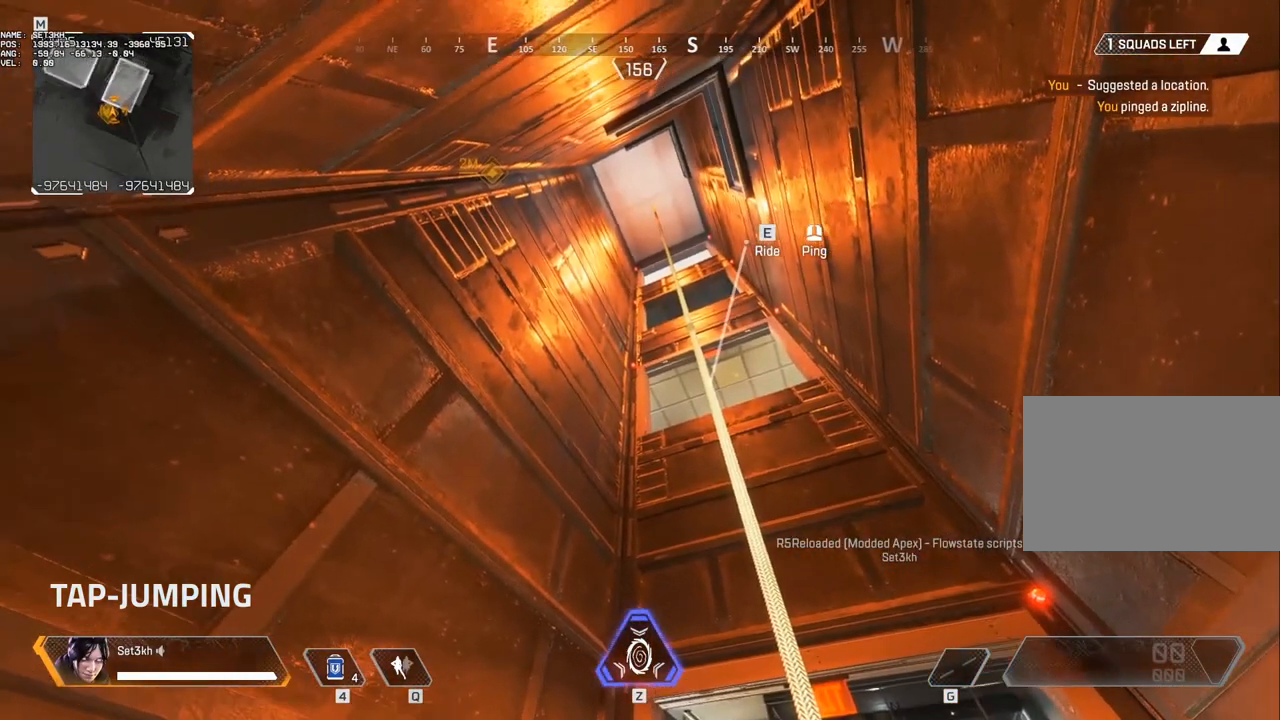
{"keys": [], "mouse": [], "events": []}
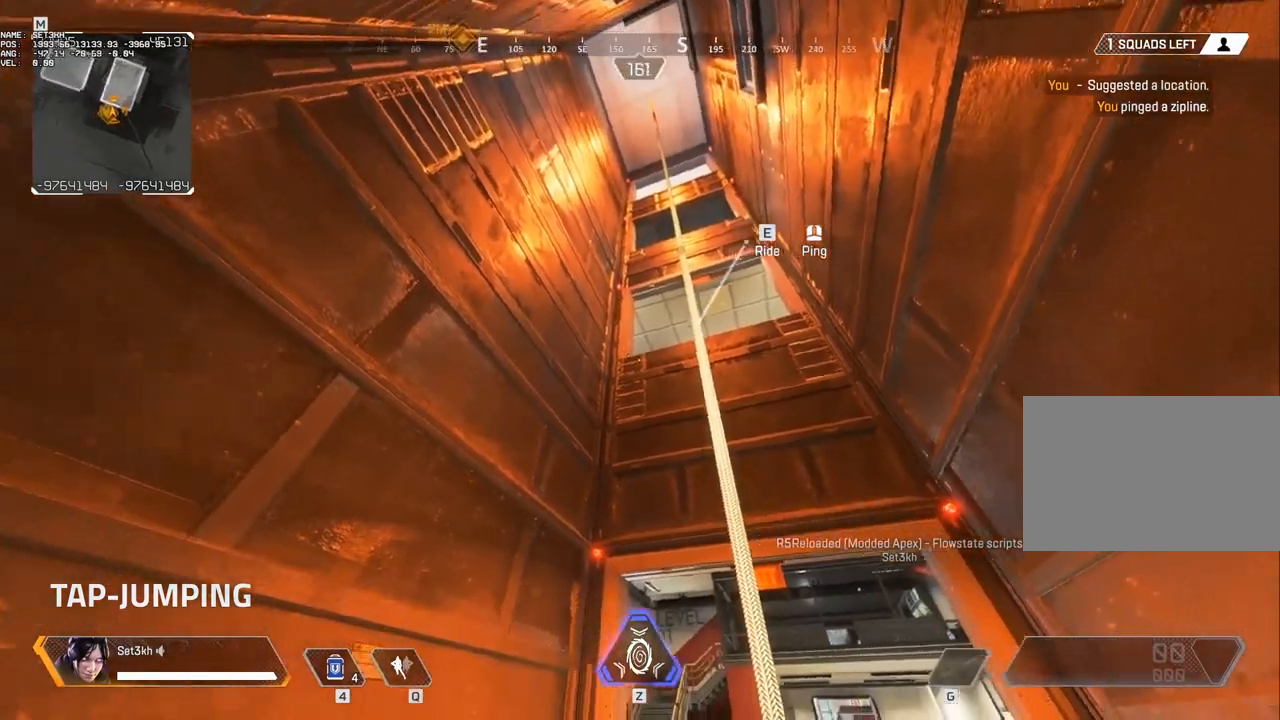
{"keys": [], "mouse": [], "events": []}
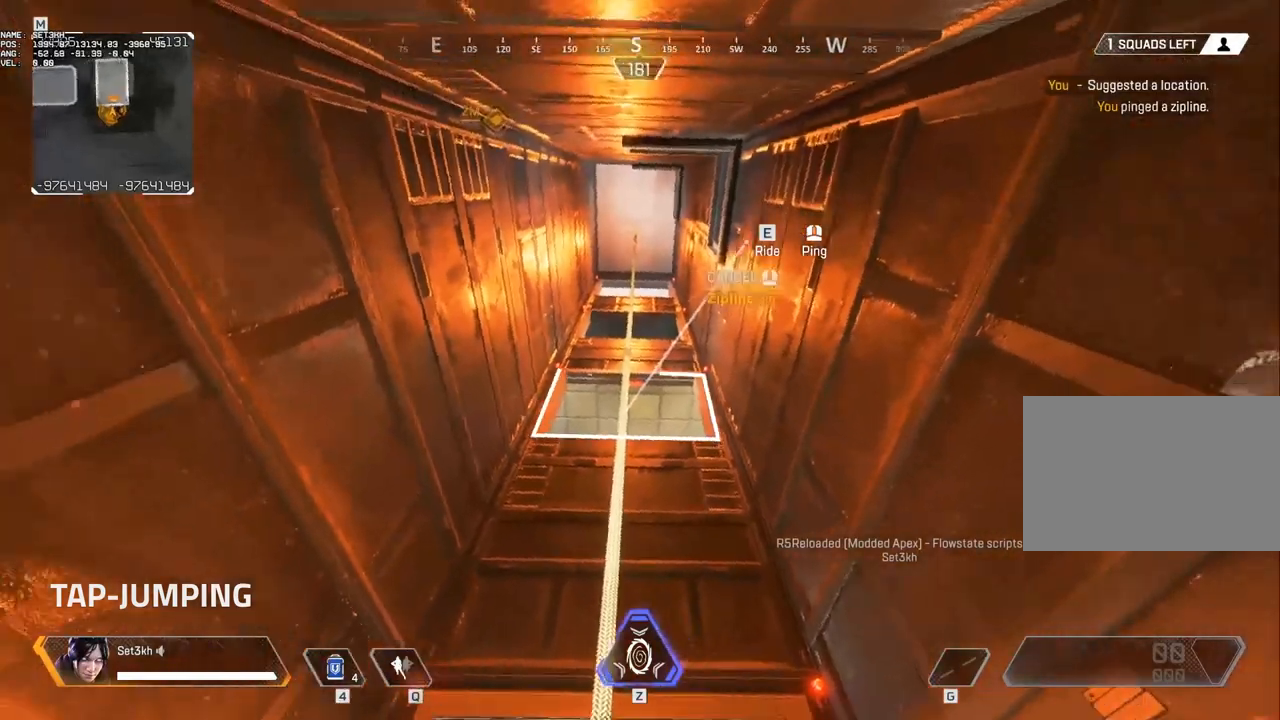
{"keys": ["s"], "mouse": [], "events": [[400, "s", "down"]]}
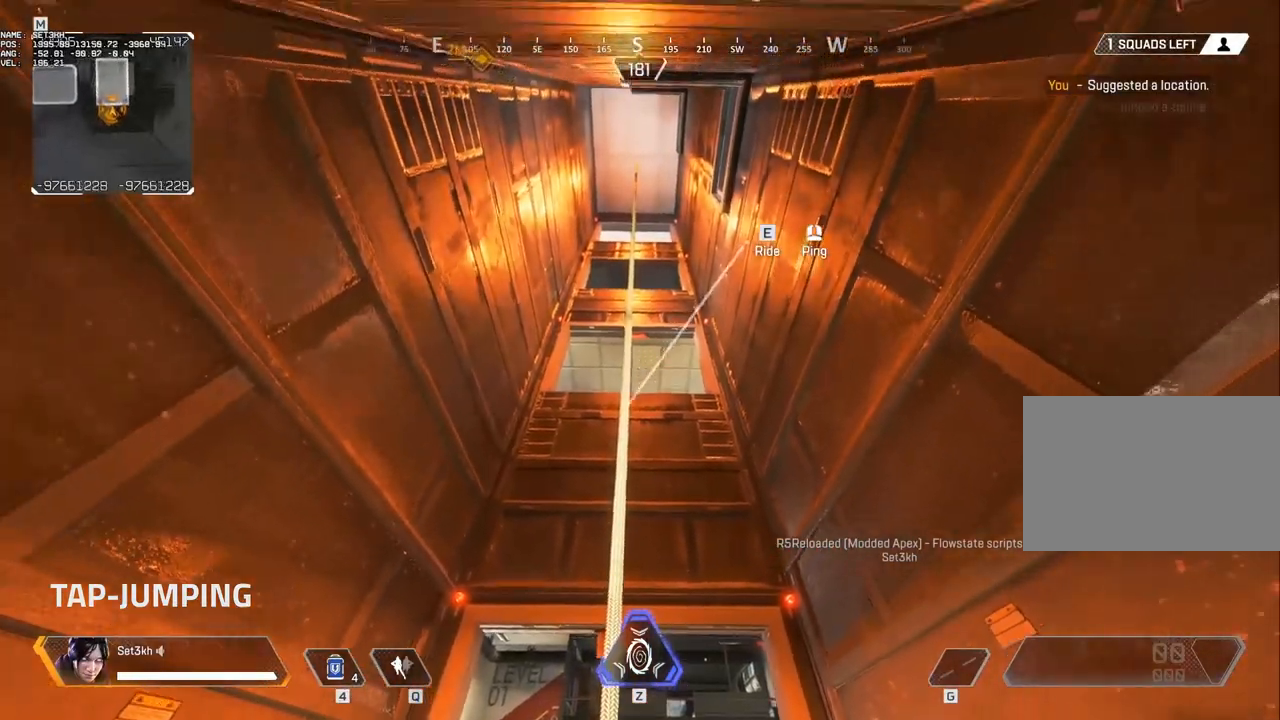
{"keys": [], "mouse": [], "events": [[50, "s", "up"], [183, "d", "down"], [417, "d", "up"]]}
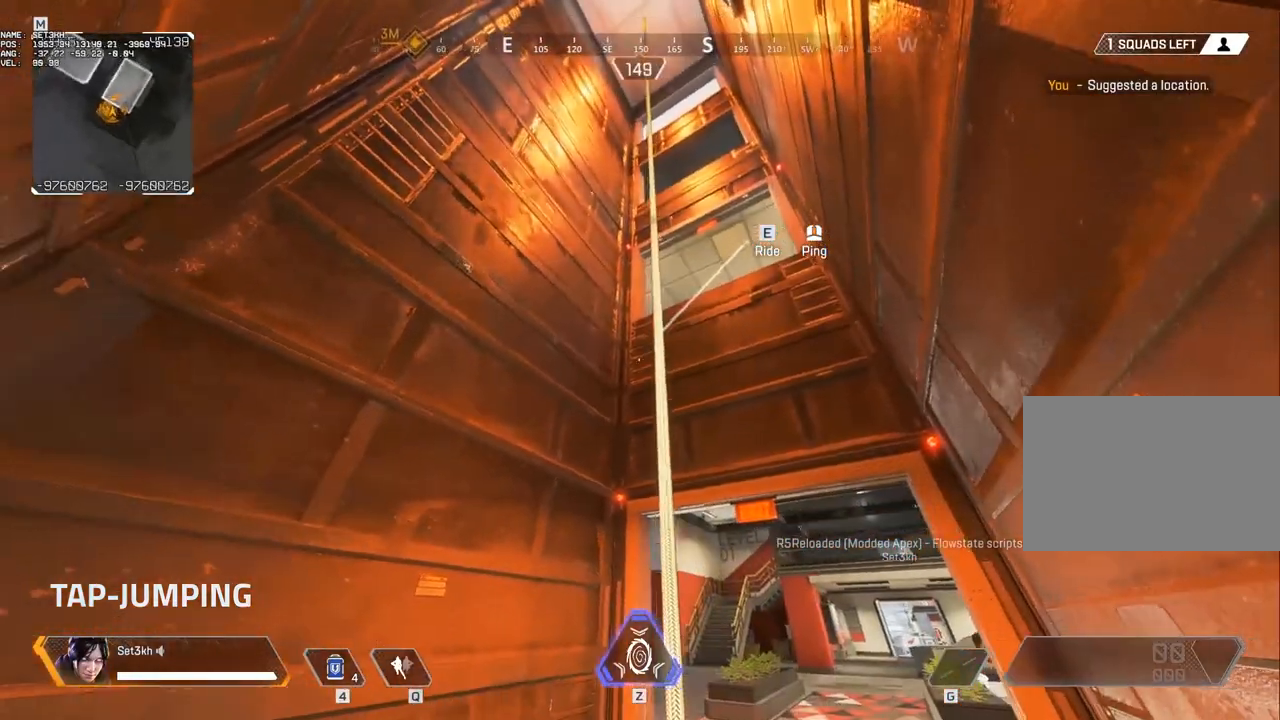
{"keys": ["d"], "mouse": [], "events": [[200, "a", "down"], [283, "a", "up"], [483, "d", "down"]]}
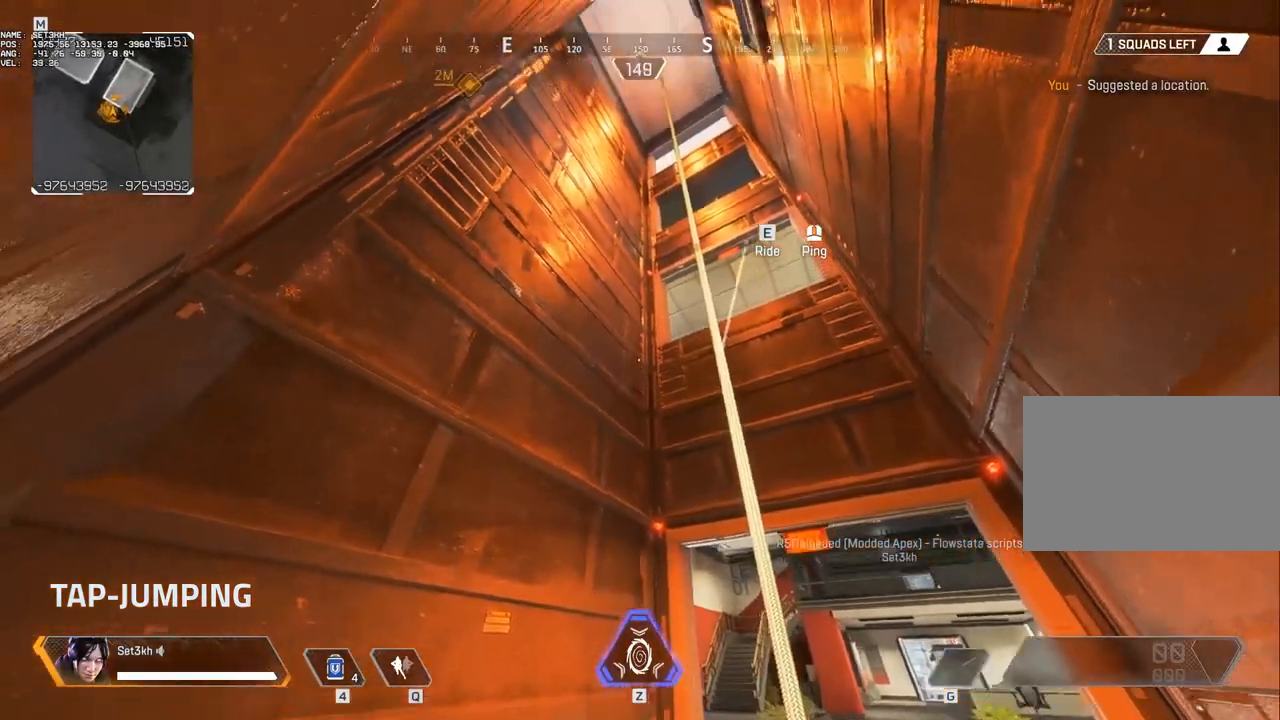
{"keys": [], "mouse": [], "events": [[67, "d", "up"]]}
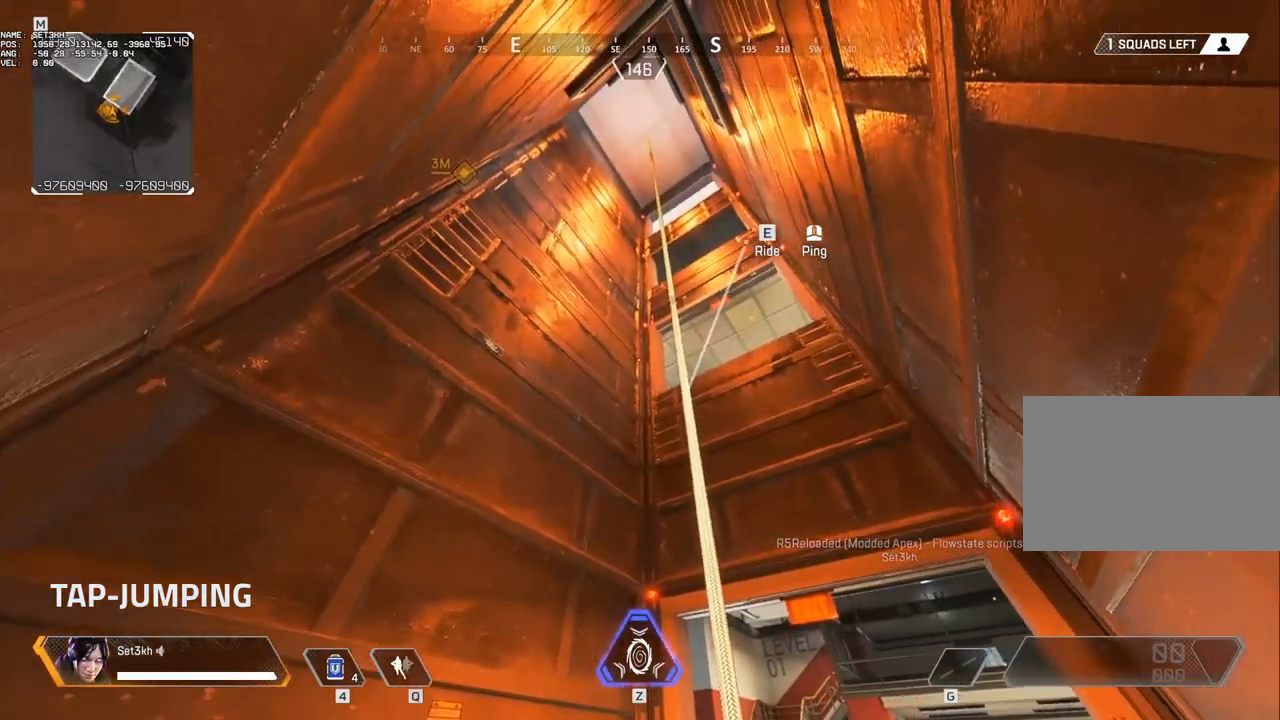
{"keys": [], "mouse": [], "events": []}
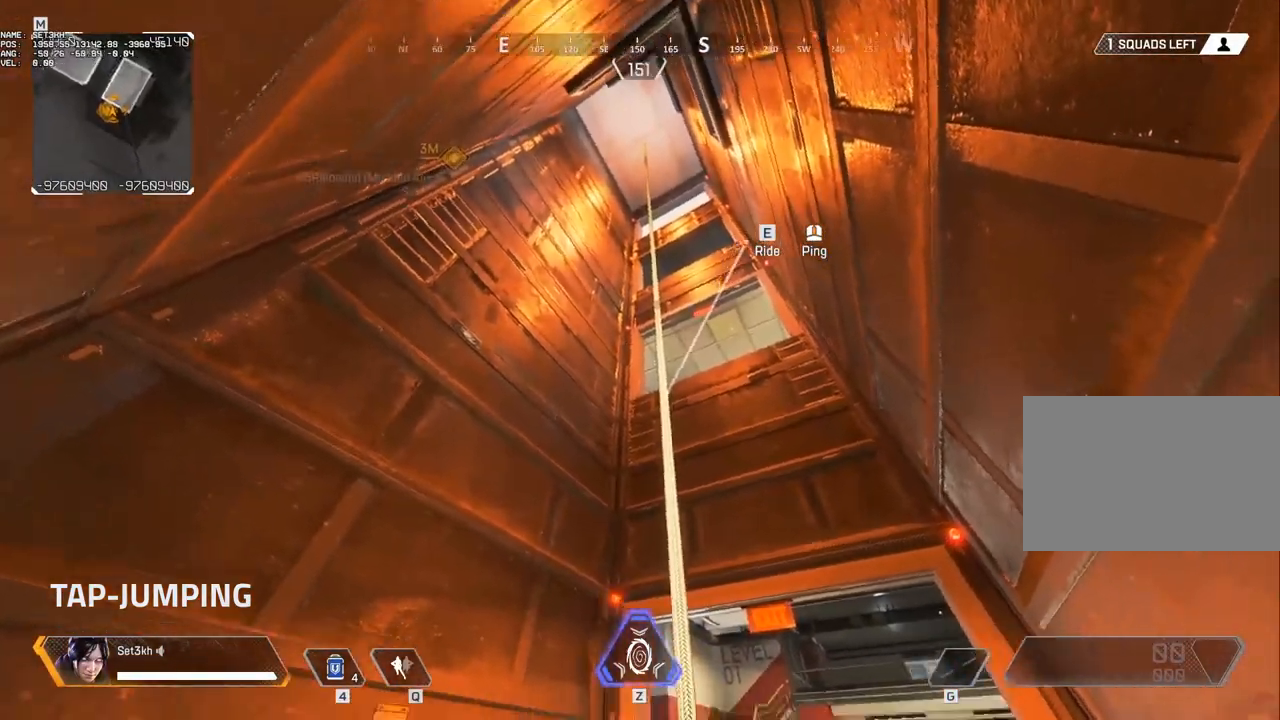
{"keys": [], "mouse": [], "events": []}
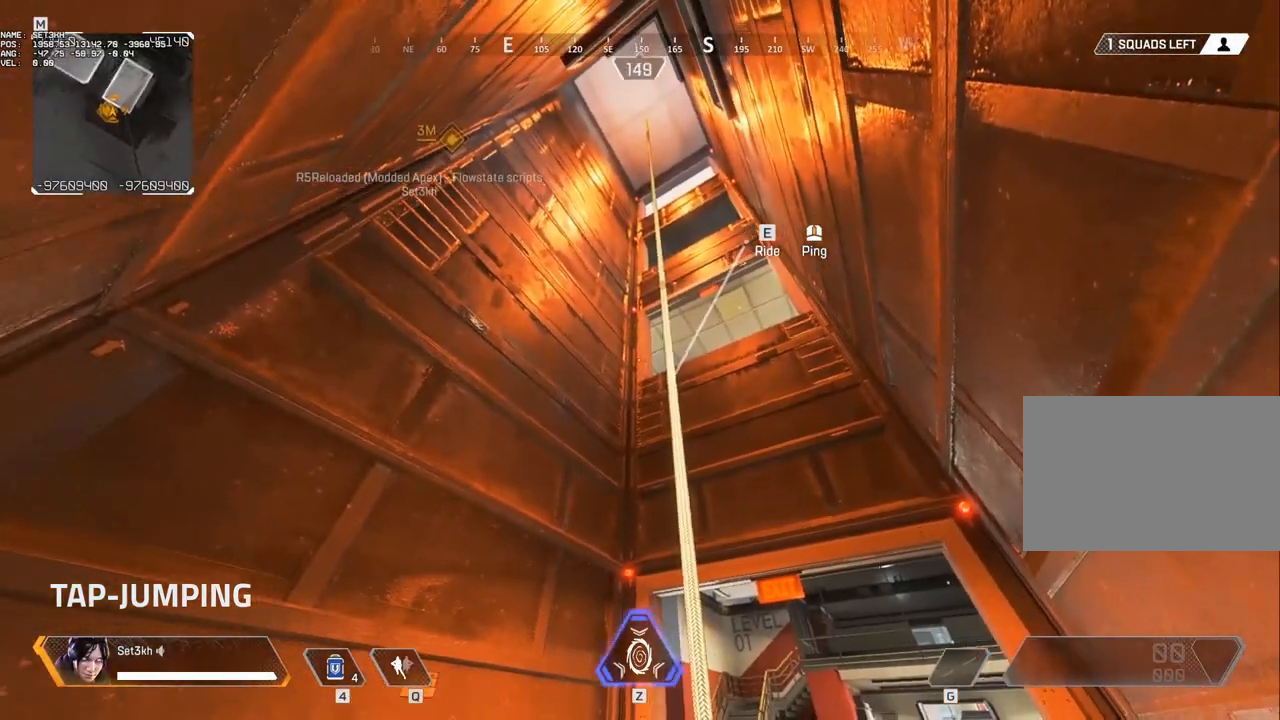
{"keys": [], "mouse": [], "events": []}
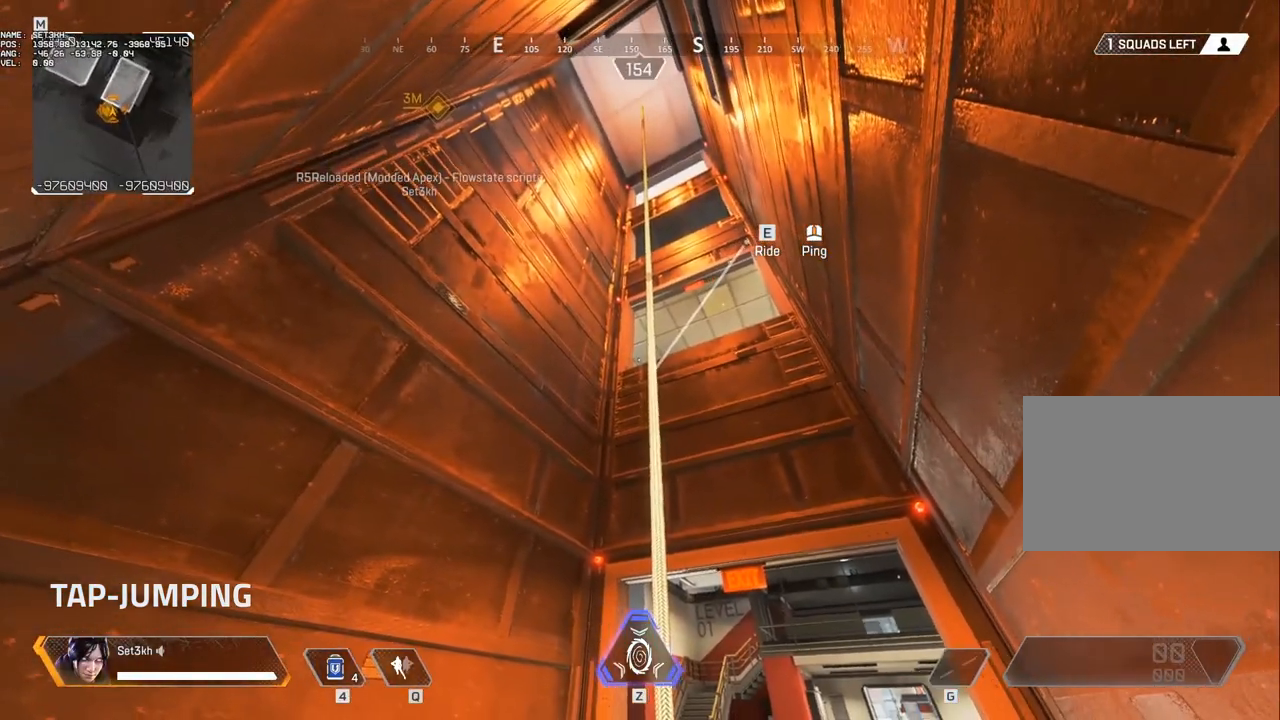
{"keys": [], "mouse": [], "events": []}
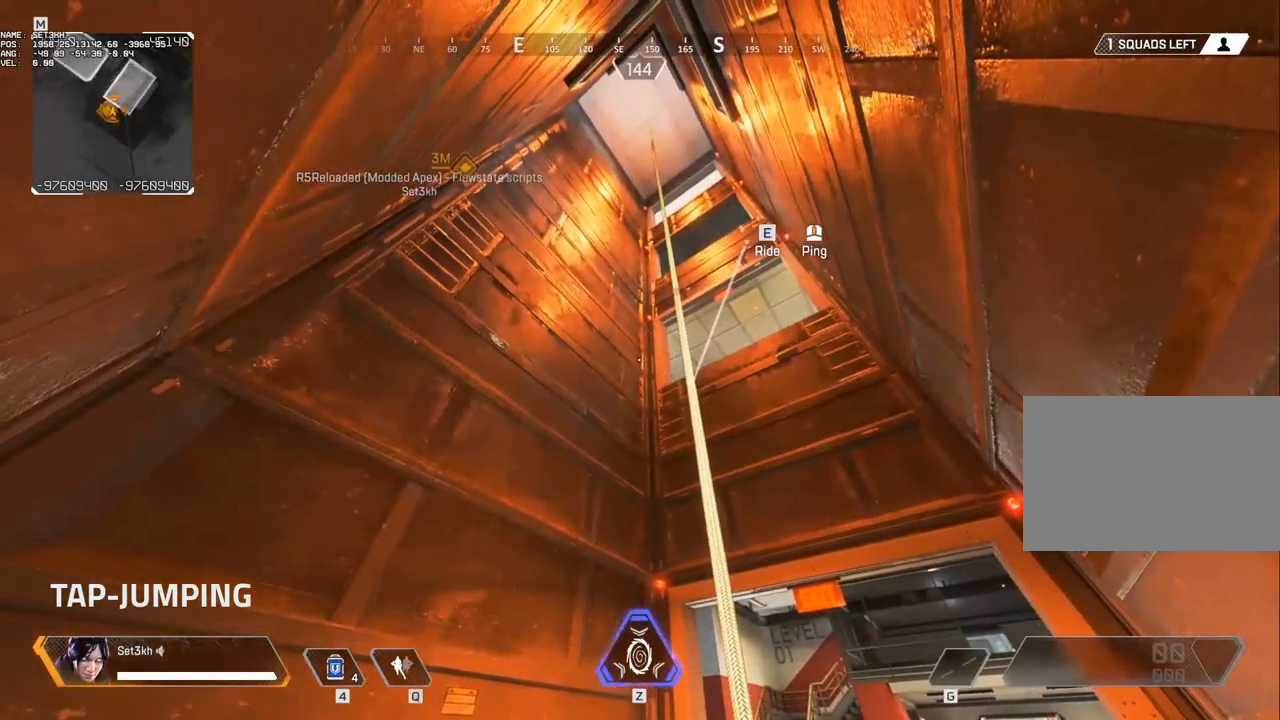
{"keys": ["a"], "mouse": [], "events": [[483, "a", "down"]]}
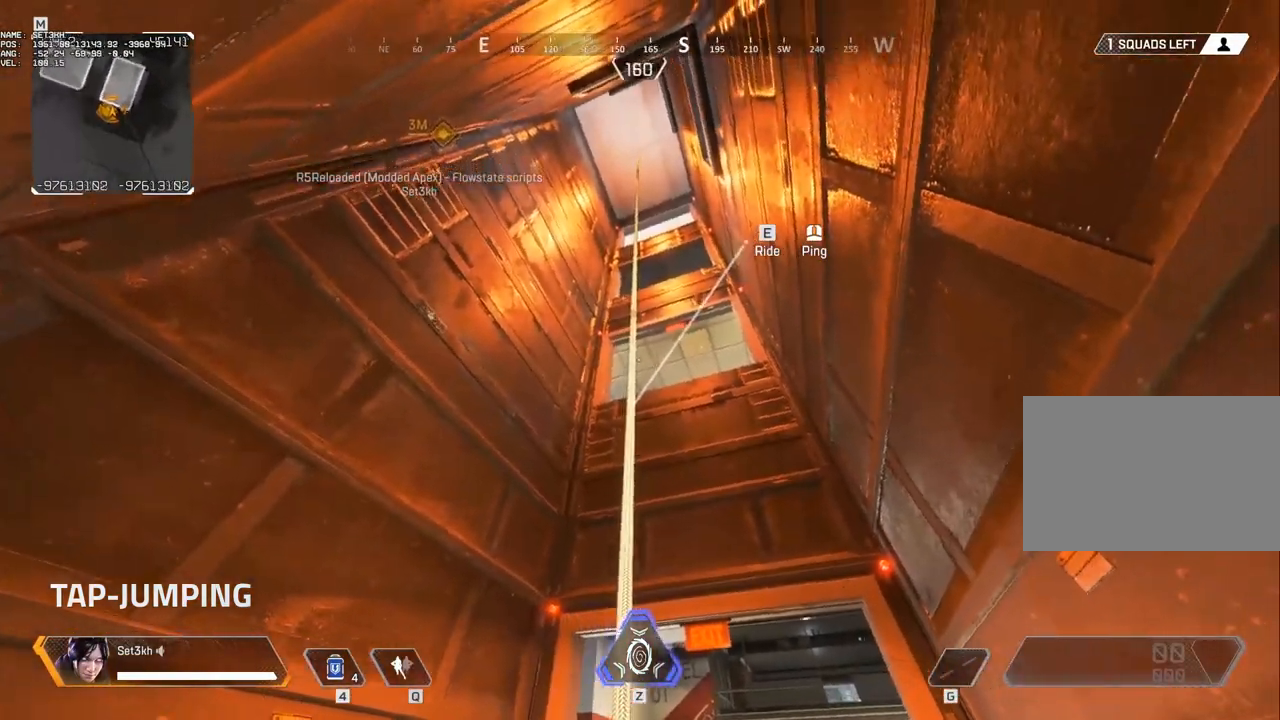
{"keys": [], "mouse": [], "events": [[117, "a", "up"], [250, "a", "down"], [500, "a", "up"]]}